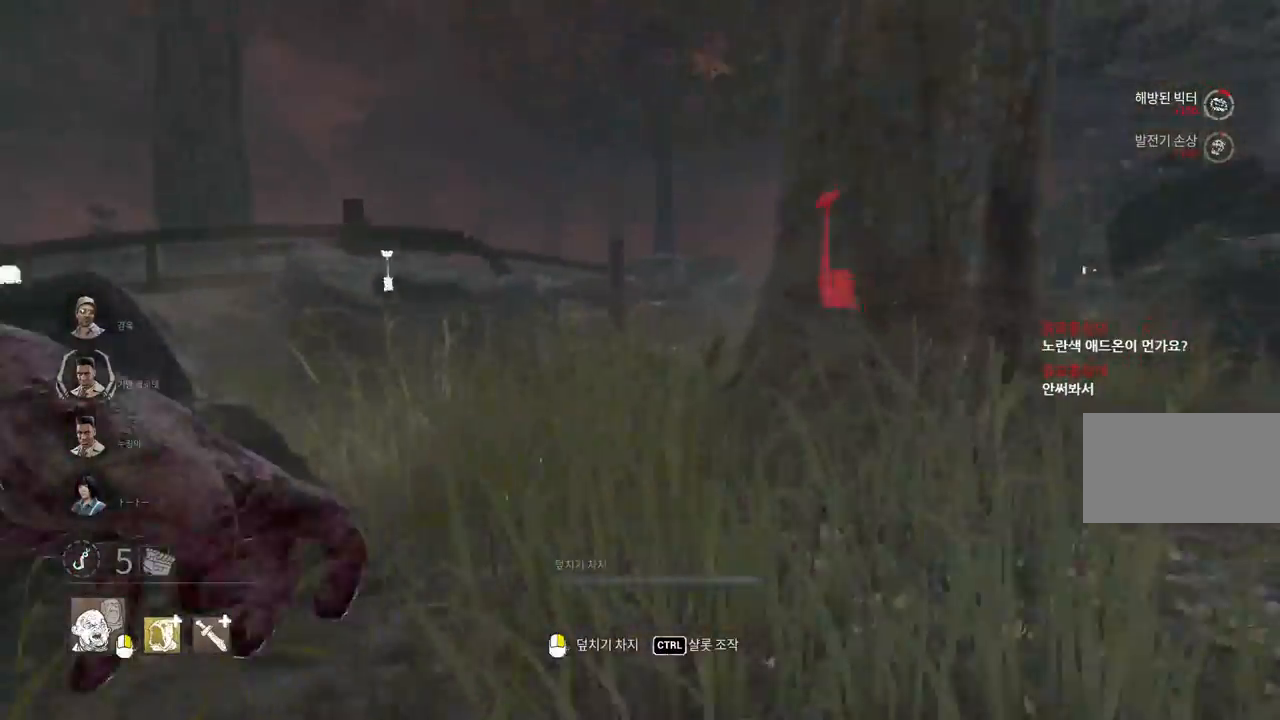
Gameplay with keyboard and mouse; each line is a JSON object with the keys and mouse buttons held at the frame after it. "events" lists presses ("down") and releases ("up") of "a", "ctrl", "d", "e", "q", "s", "shift", "space", "w", "mouse_left", "mouse_wheel", "mouse_right", "mouse_mb4" and "mouse_mb5" between this image and that frame as [ms after this image, input, new state], when the widget could be followed in between. "mouse_left", "mouse_wheel", "mouse_right", "mouse_mb4", "mouse_mb5" = the "left", "wheel", "right", "mb4", "mb5" buttons of the "mouse" list. No other keys are recorded. "wheel" means that the mouse wheel is clicked or scrolled. Mouse movement is not recorded.
{"keys": ["a", "w"], "mouse": [], "events": [[500, "a", "down"]]}
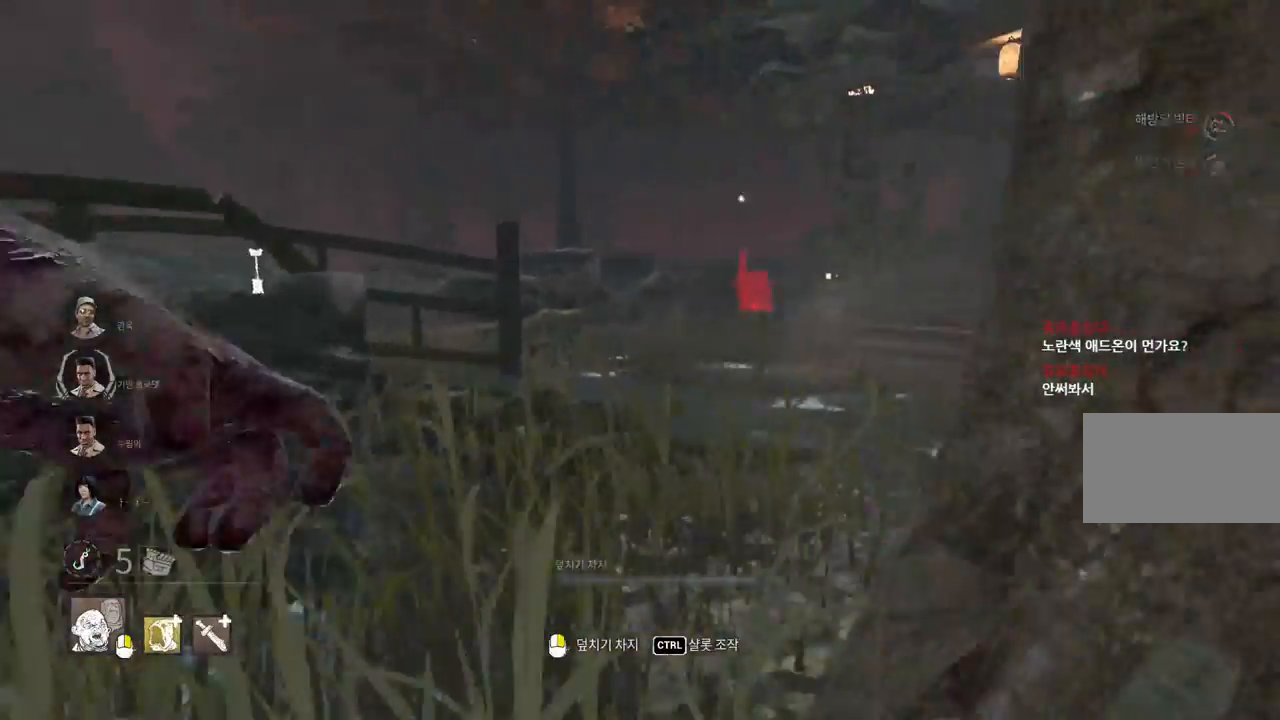
{"keys": ["w"], "mouse": [], "events": [[117, "a", "up"], [283, "d", "down"], [383, "d", "up"]]}
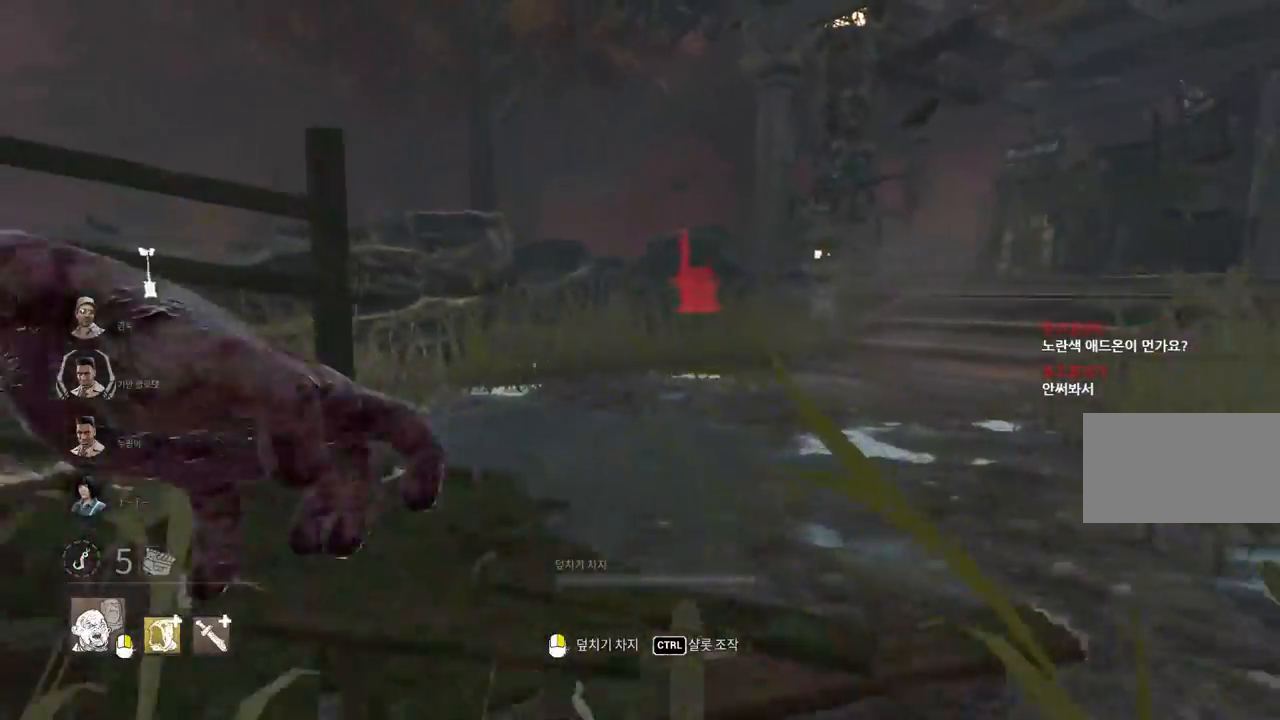
{"keys": ["d", "w"], "mouse": [], "events": [[217, "d", "down"], [317, "d", "up"], [500, "d", "down"]]}
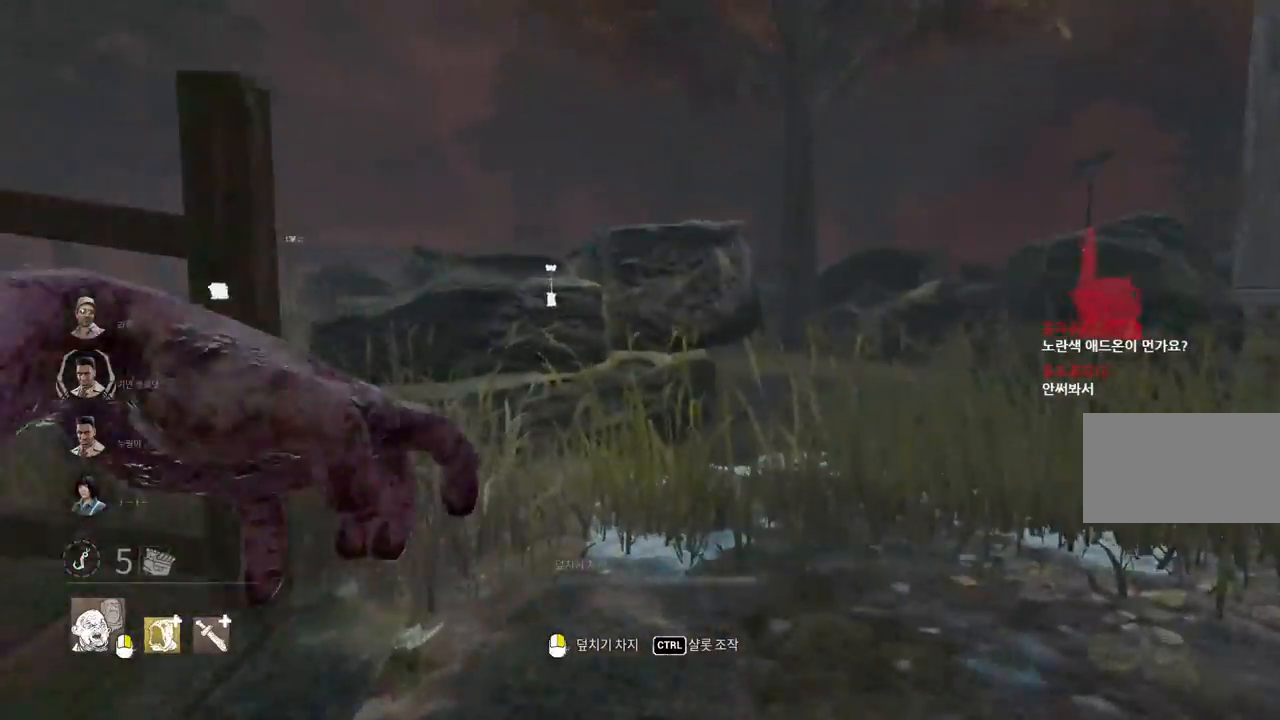
{"keys": ["w"], "mouse": [], "events": [[117, "d", "up"], [183, "d", "down"], [267, "d", "up"], [350, "d", "down"], [433, "d", "up"]]}
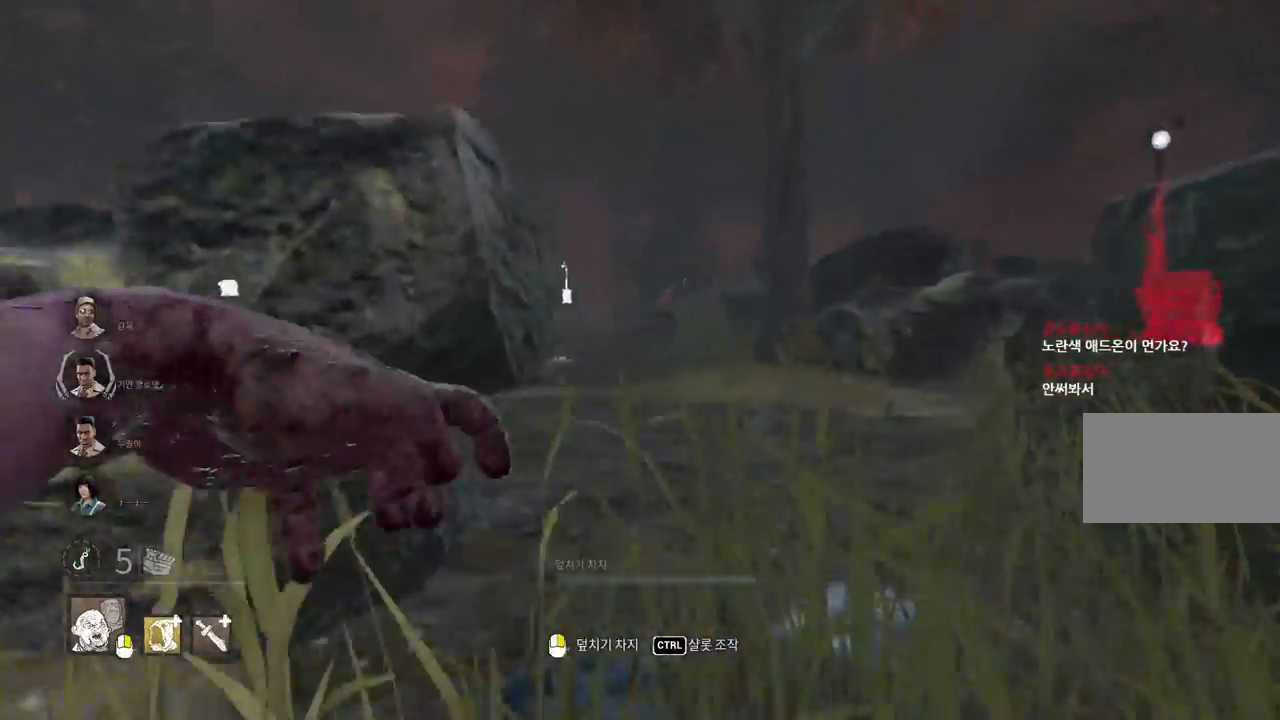
{"keys": ["w"], "mouse": [], "events": [[33, "d", "down"], [83, "d", "up"]]}
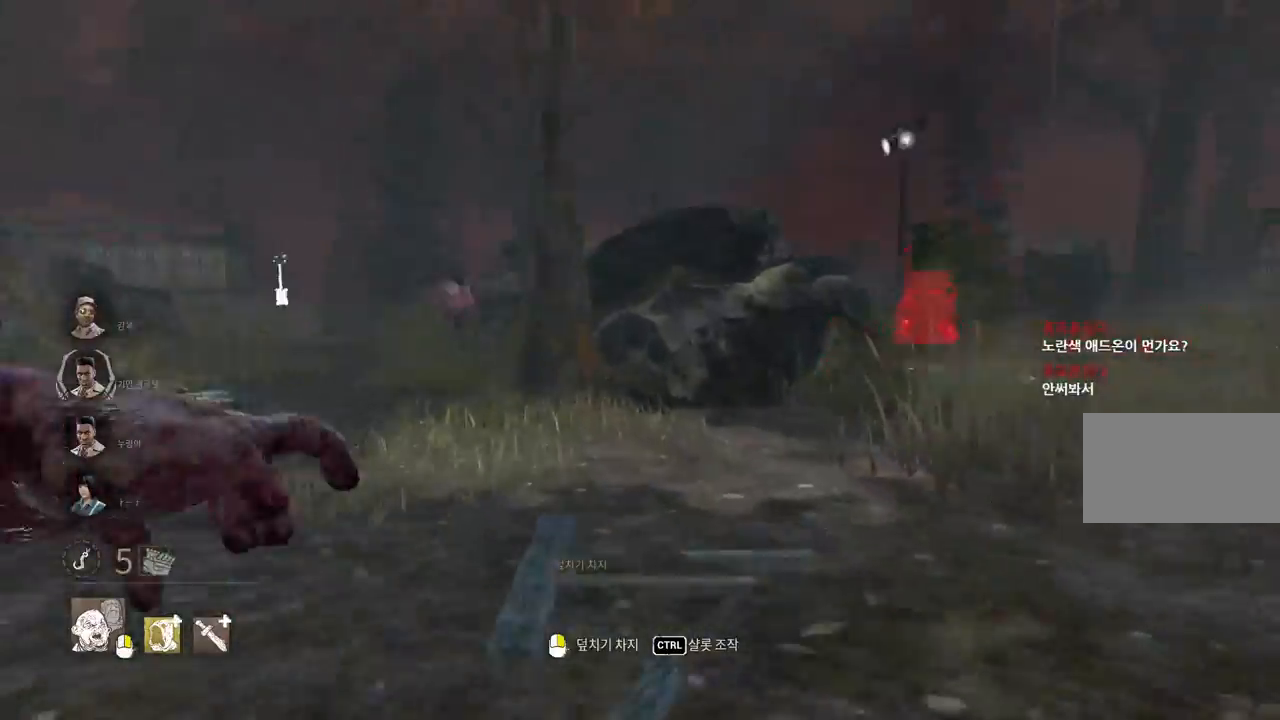
{"keys": ["w"], "mouse": [], "events": [[283, "a", "down"], [400, "a", "up"]]}
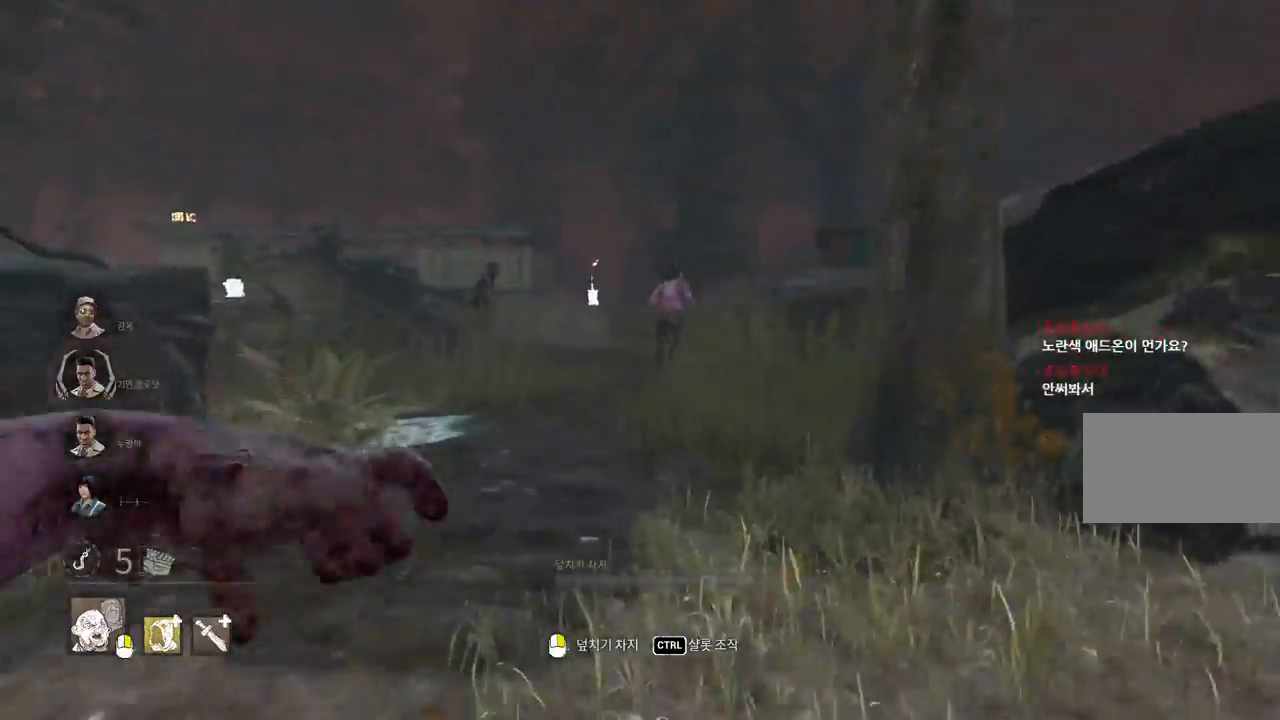
{"keys": ["w"], "mouse": [], "events": []}
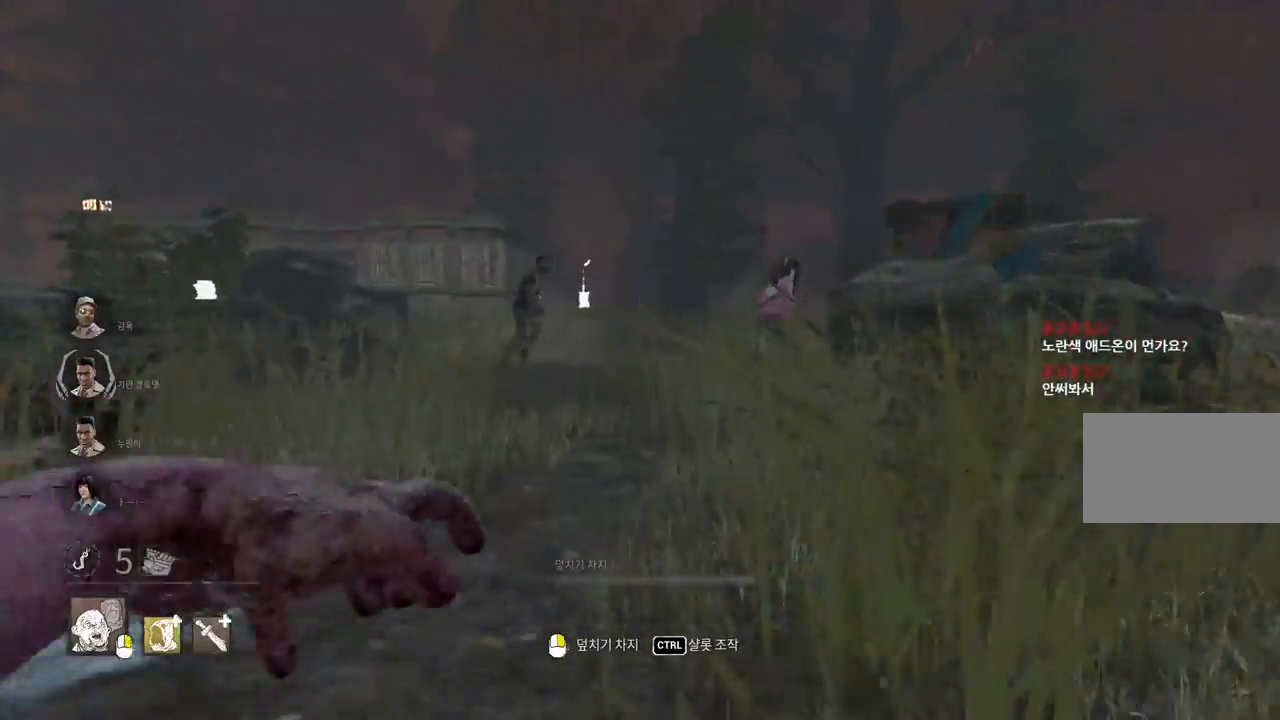
{"keys": ["w"], "mouse": [], "events": []}
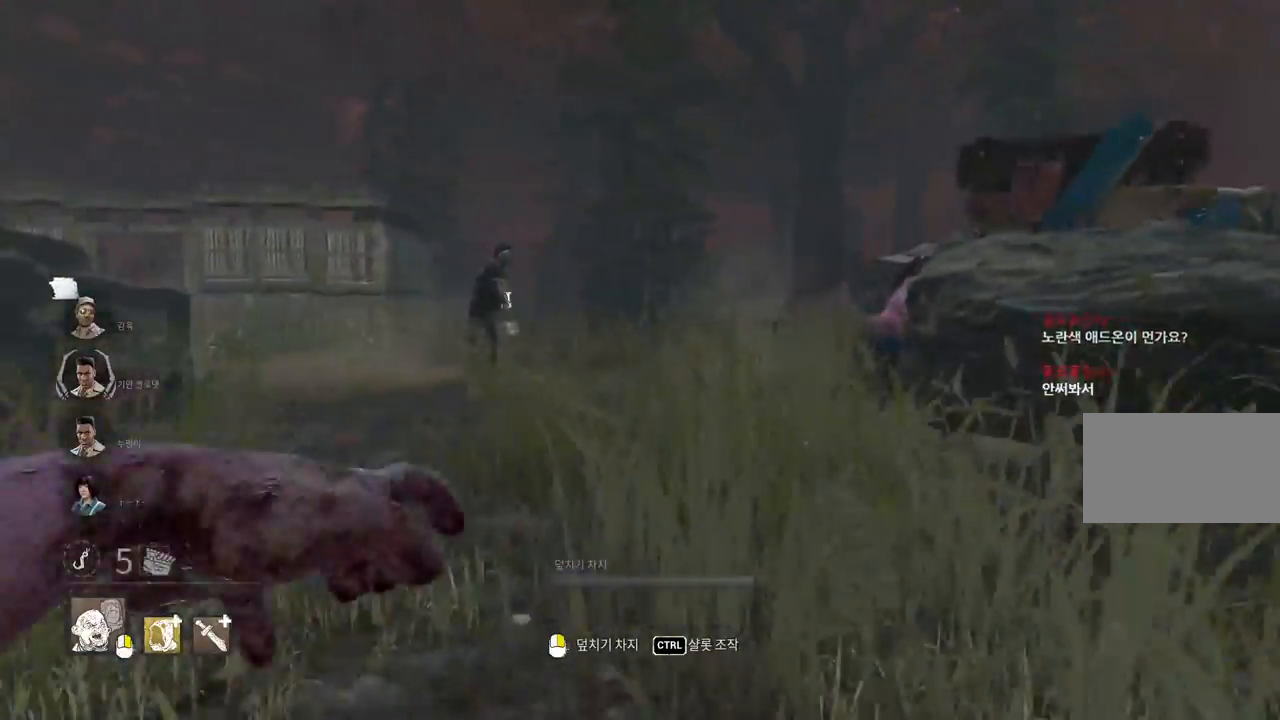
{"keys": ["w"], "mouse": [], "events": [[167, "a", "down"], [267, "a", "up"]]}
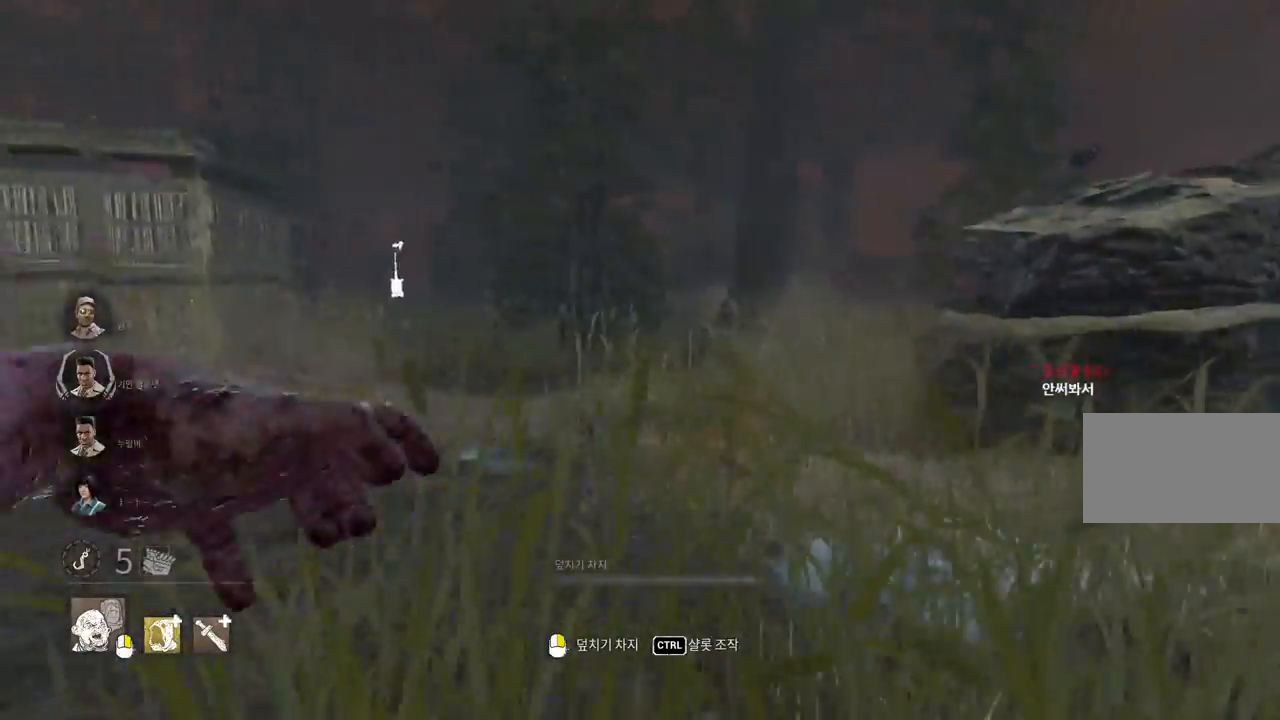
{"keys": ["w"], "mouse": [], "events": [[50, "a", "down"], [467, "a", "up"]]}
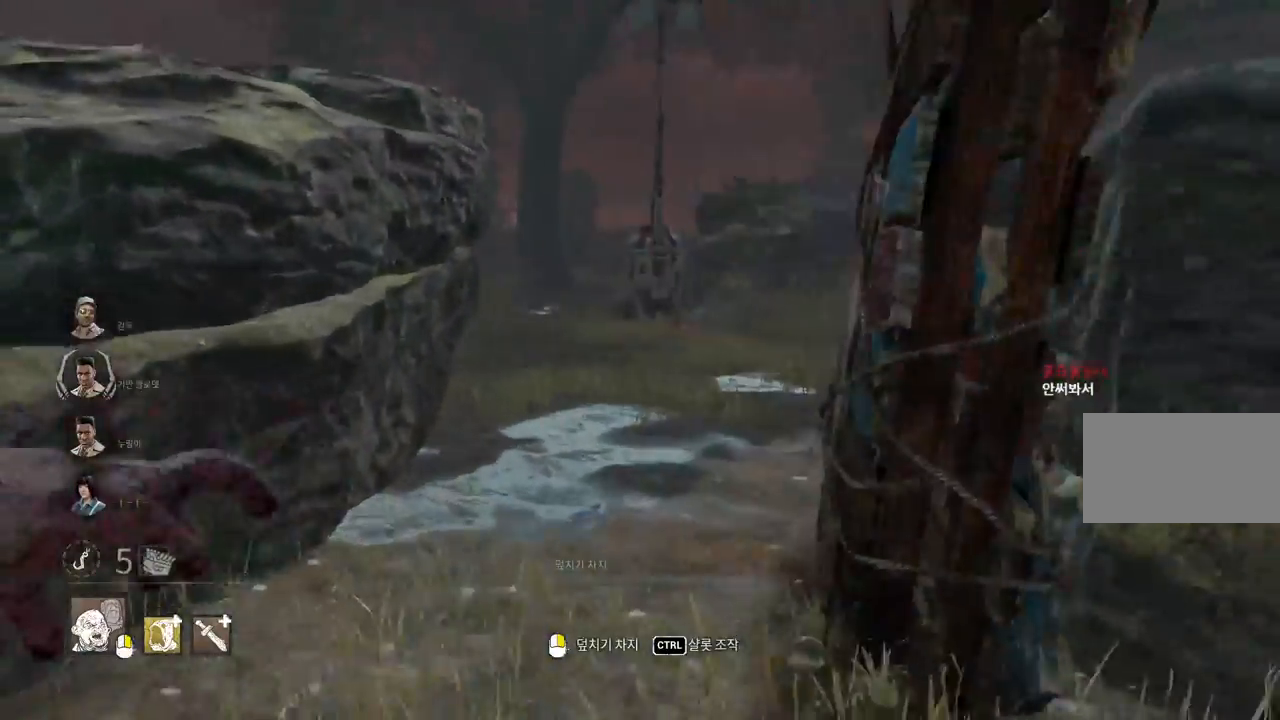
{"keys": ["d", "w"], "mouse": [], "events": [[17, "d", "down"], [17, "w", "up"], [467, "w", "down"]]}
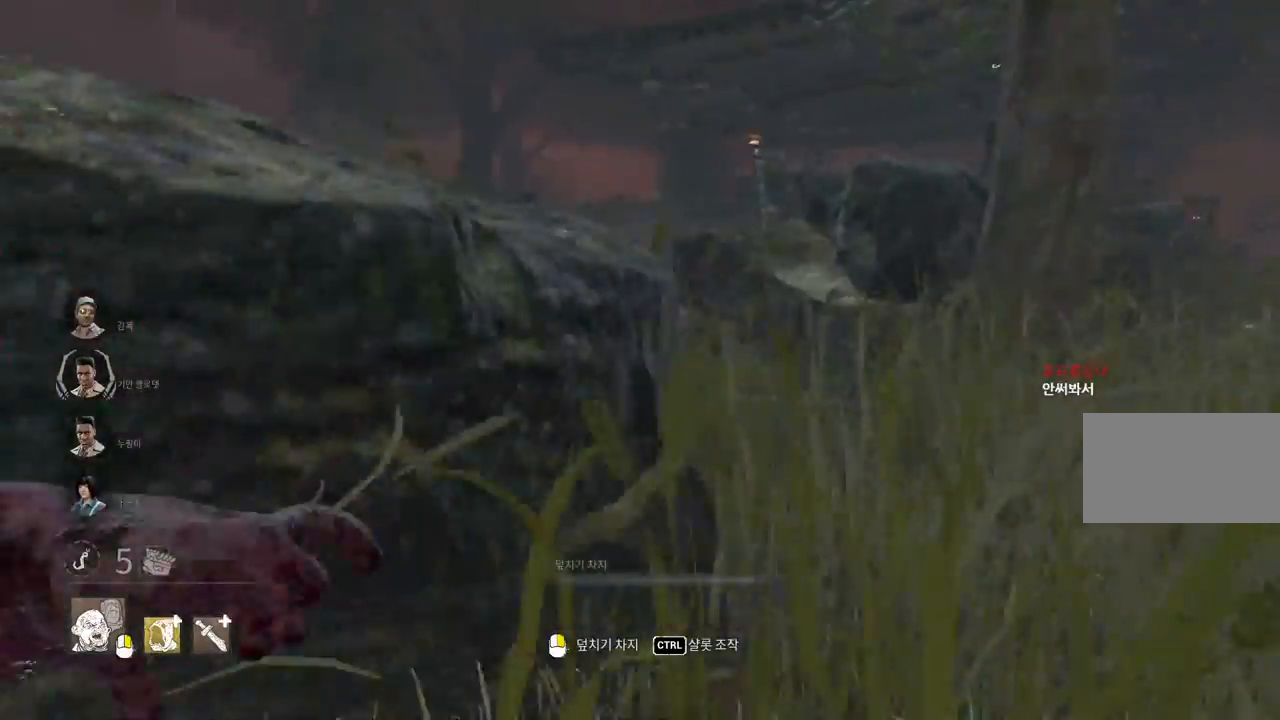
{"keys": ["w"], "mouse": [], "events": [[250, "d", "up"]]}
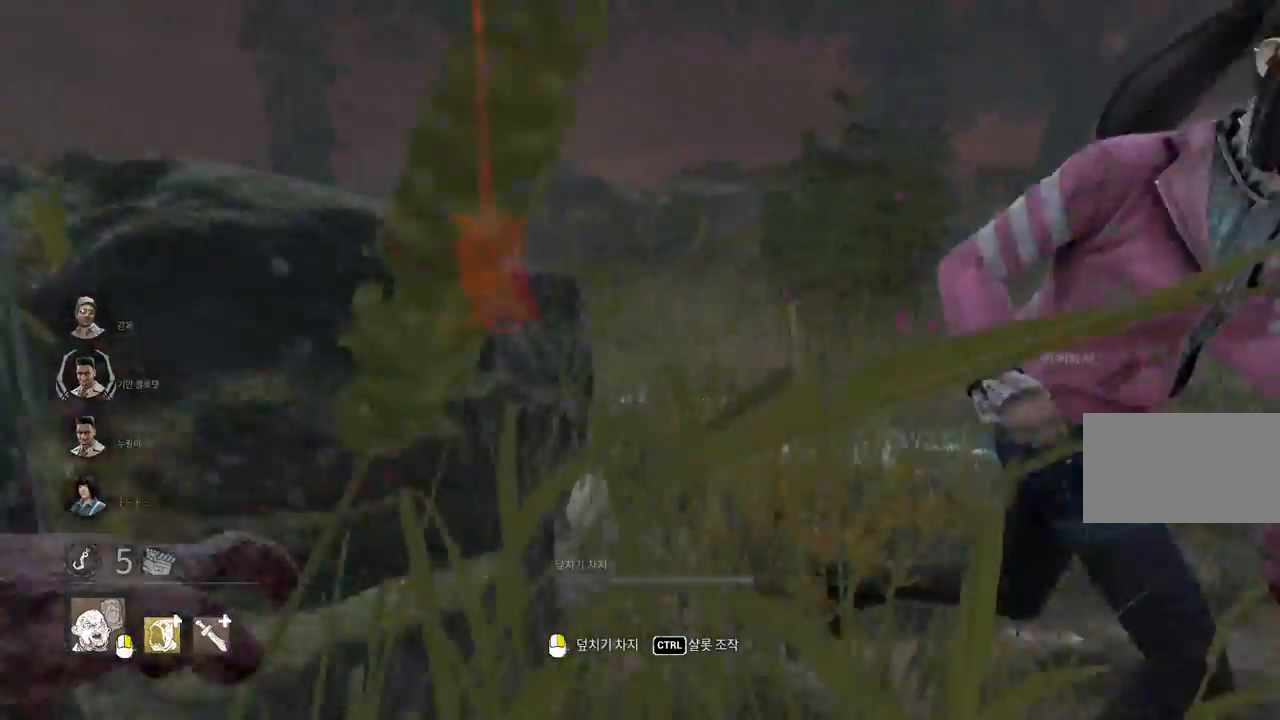
{"keys": ["w"], "mouse": ["right"], "events": [[50, "mouse_right", "down"]]}
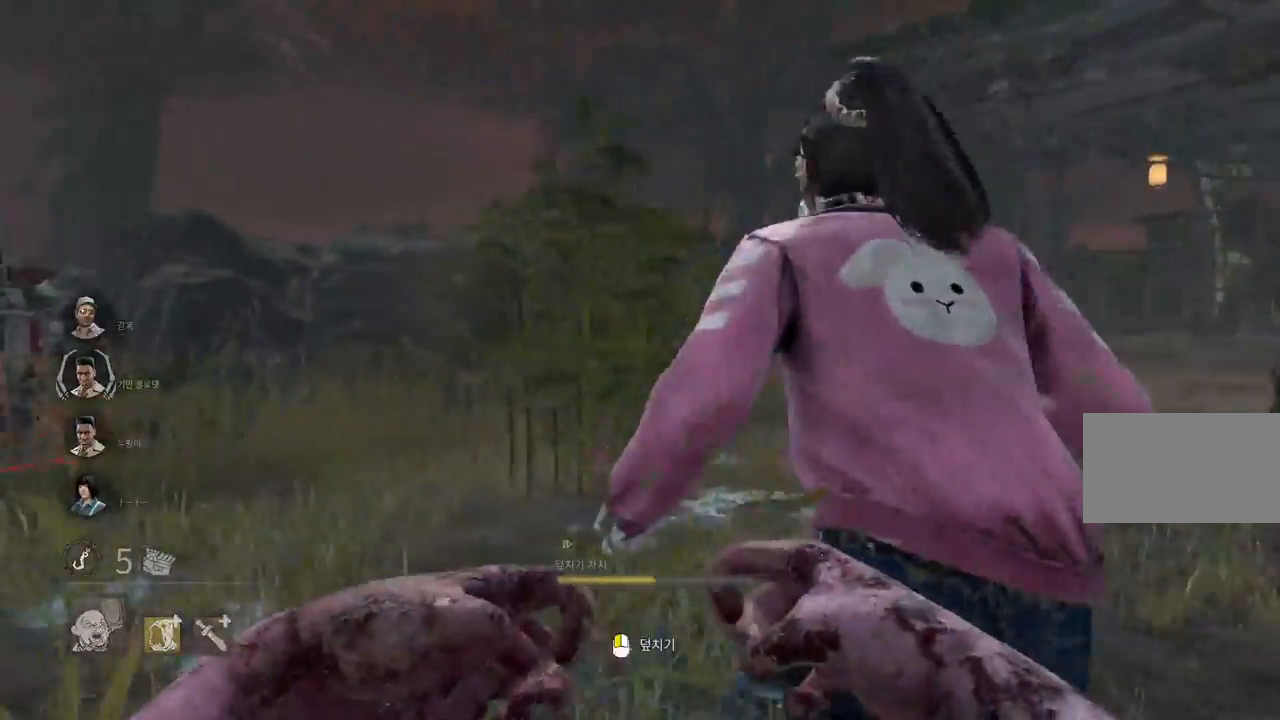
{"keys": ["d", "w"], "mouse": ["right"], "events": [[283, "d", "down"], [317, "w", "up"], [500, "w", "down"]]}
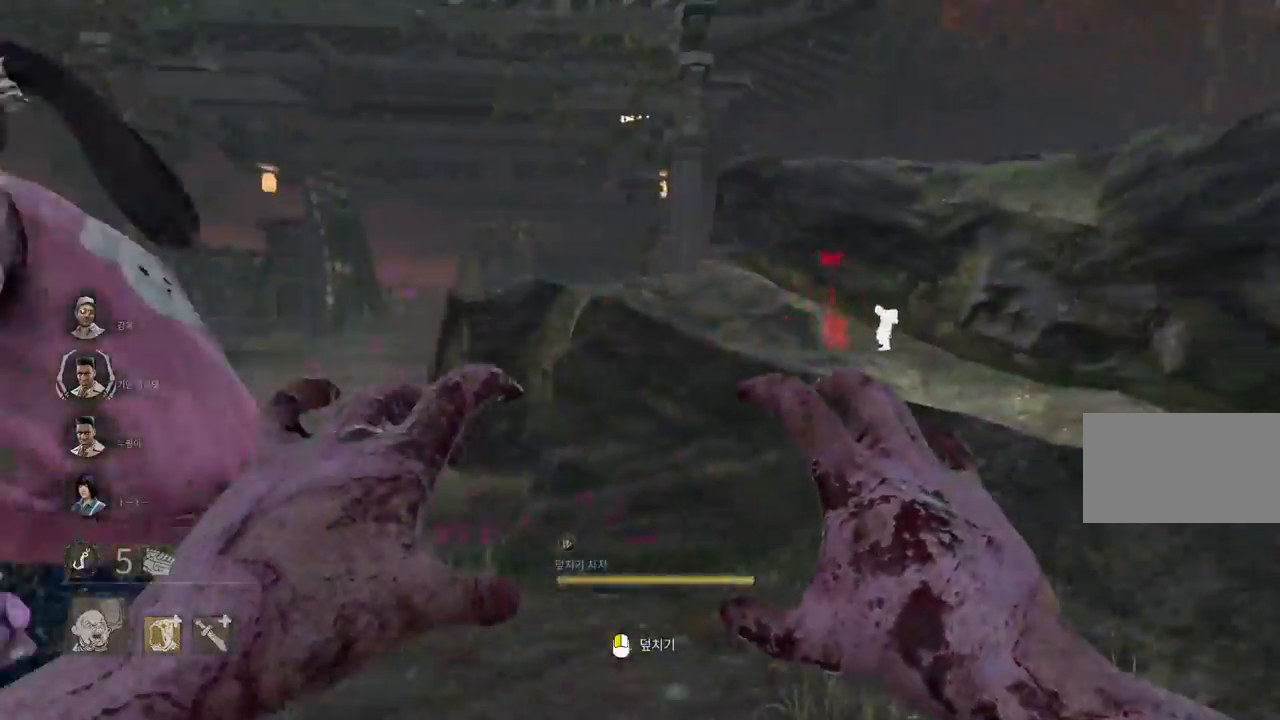
{"keys": ["w"], "mouse": ["right"], "events": [[50, "d", "up"], [117, "a", "down"], [133, "w", "up"], [433, "w", "down"], [483, "a", "up"]]}
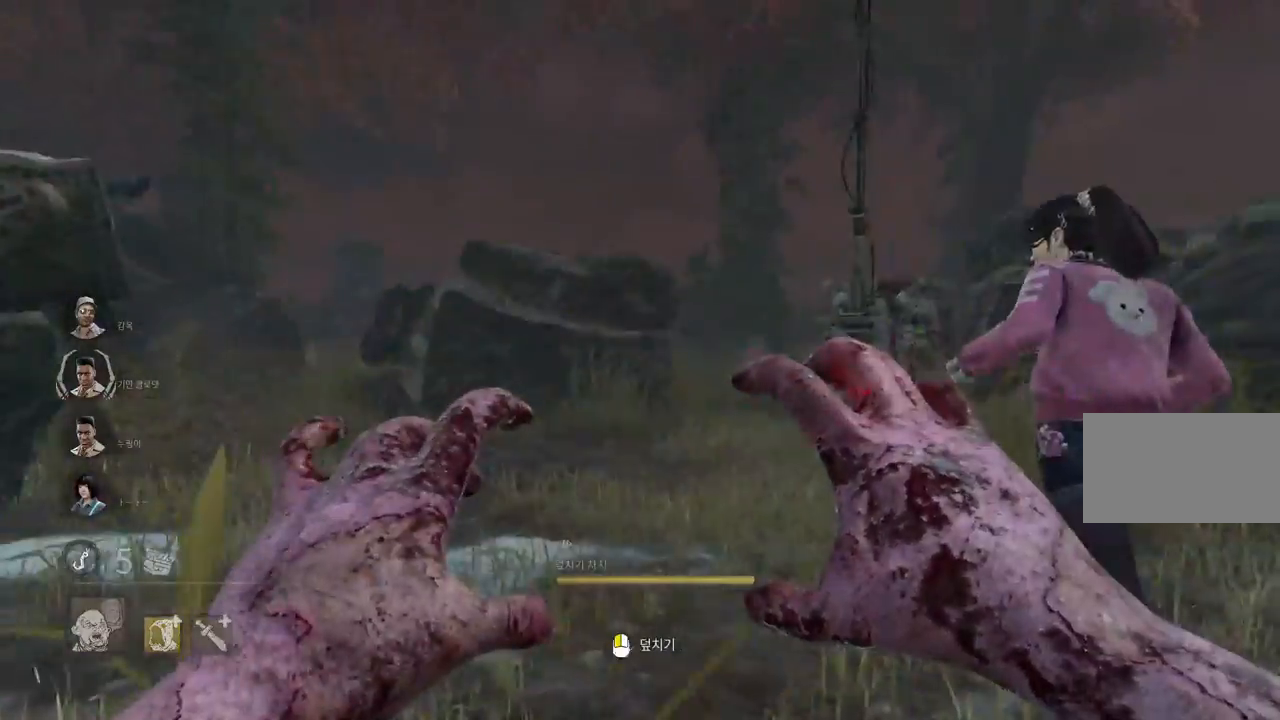
{"keys": ["d", "w"], "mouse": ["right"], "events": [[117, "d", "down"]]}
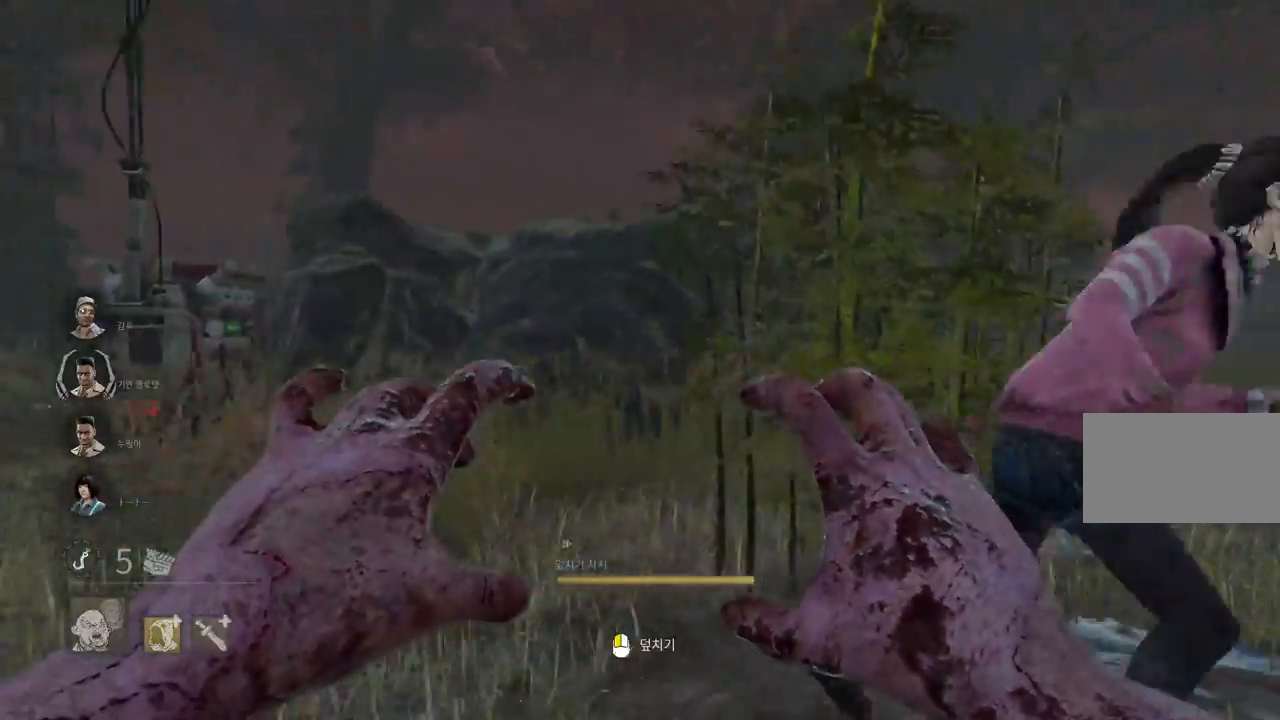
{"keys": [], "mouse": ["right"], "events": [[200, "w", "up"], [400, "d", "up"]]}
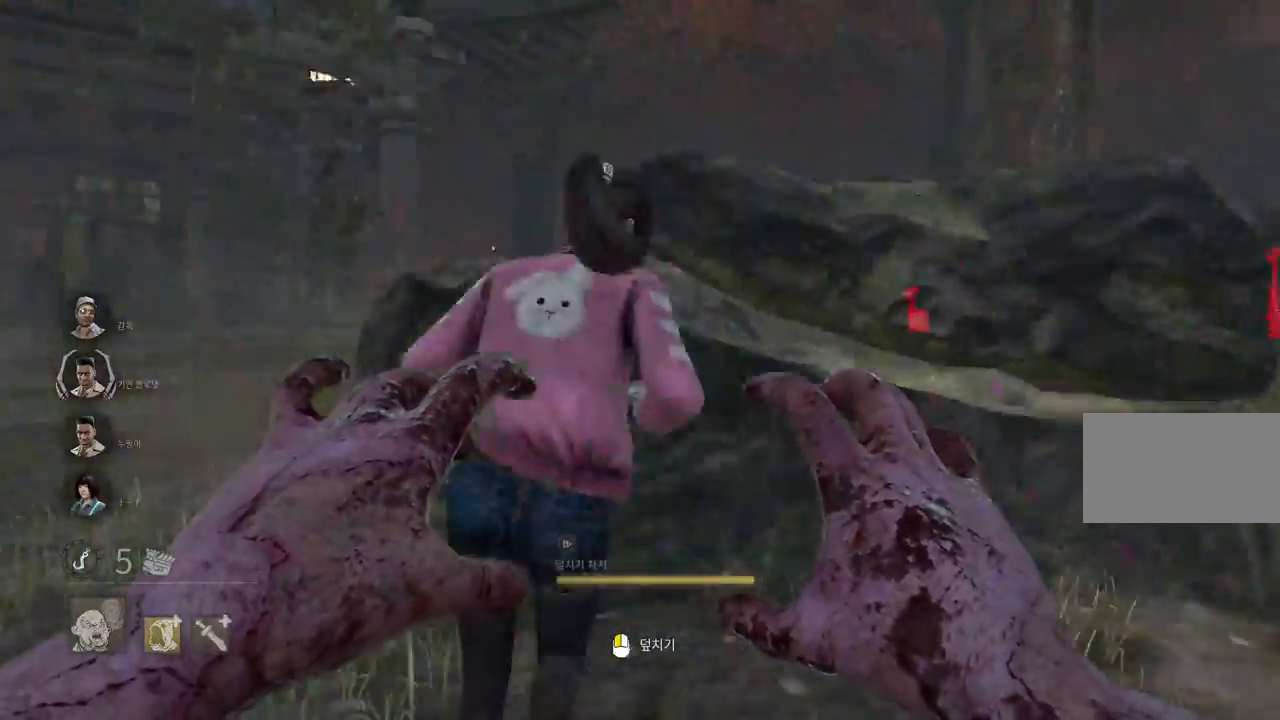
{"keys": ["a", "w"], "mouse": ["right"], "events": [[17, "d", "down"], [200, "d", "up"], [300, "a", "down"], [500, "w", "down"]]}
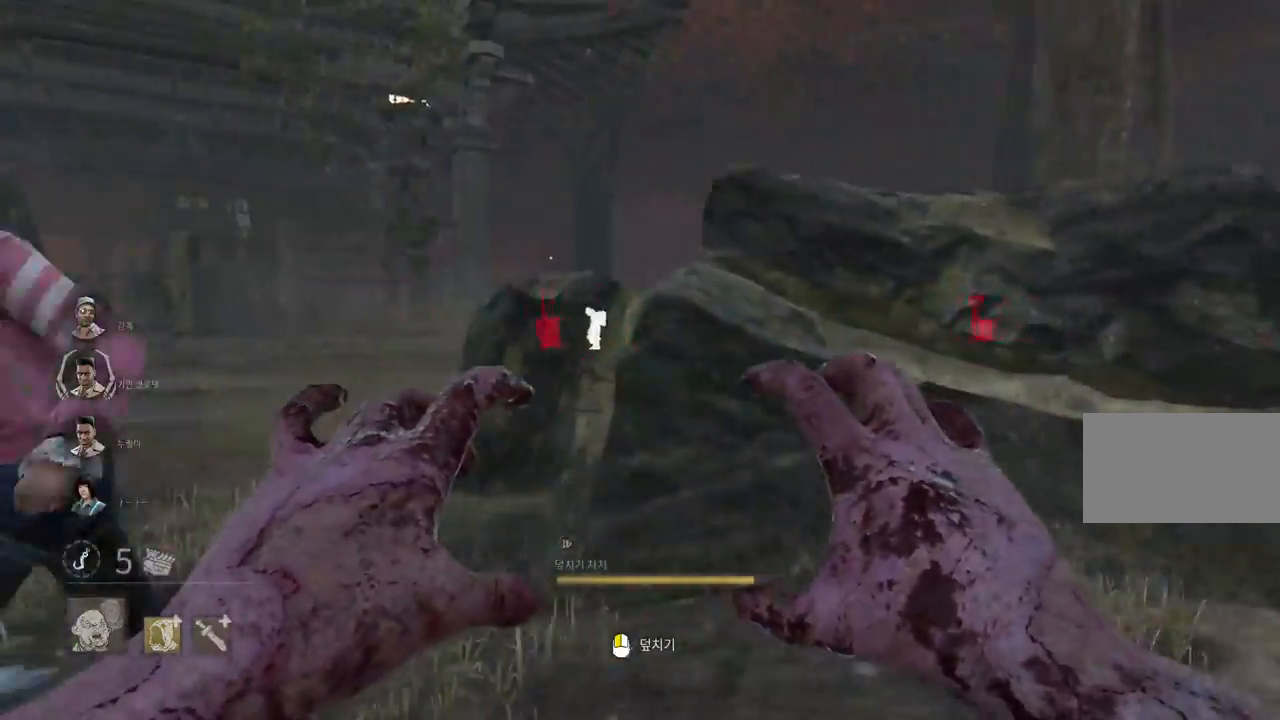
{"keys": ["d", "w"], "mouse": ["right"], "events": [[250, "a", "up"], [283, "d", "down"], [283, "w", "up"], [500, "w", "down"]]}
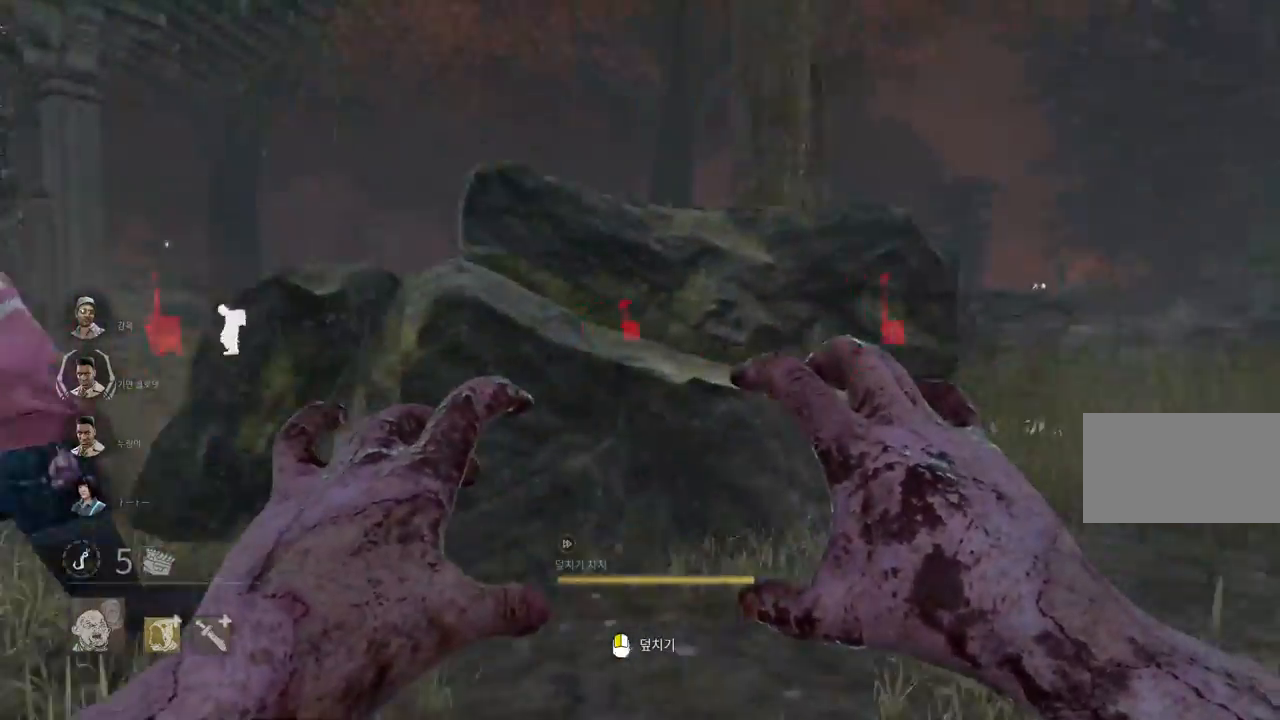
{"keys": ["w"], "mouse": ["right"], "events": [[17, "d", "up"], [33, "a", "down"], [100, "w", "up"], [133, "w", "down"], [250, "a", "up"]]}
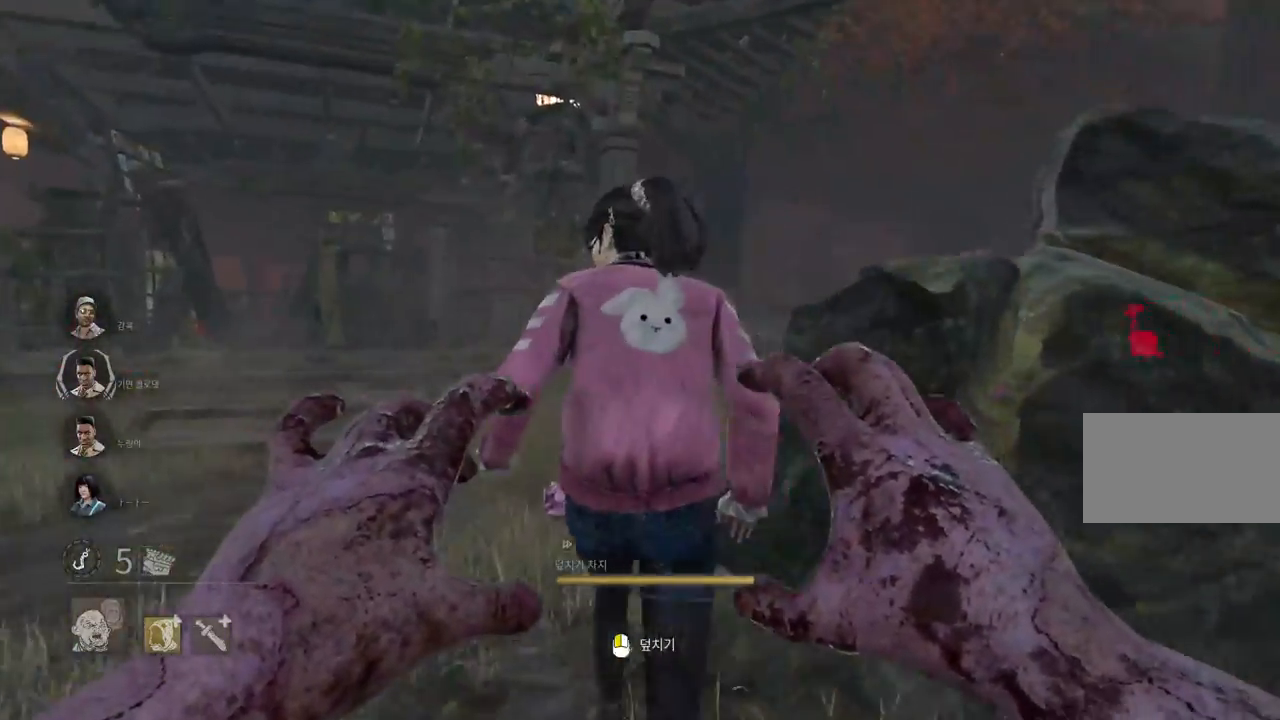
{"keys": [], "mouse": [], "events": [[83, "a", "down"], [133, "mouse_left", "down"], [250, "w", "up"], [317, "a", "up"], [450, "mouse_left", "up"], [483, "mouse_right", "up"]]}
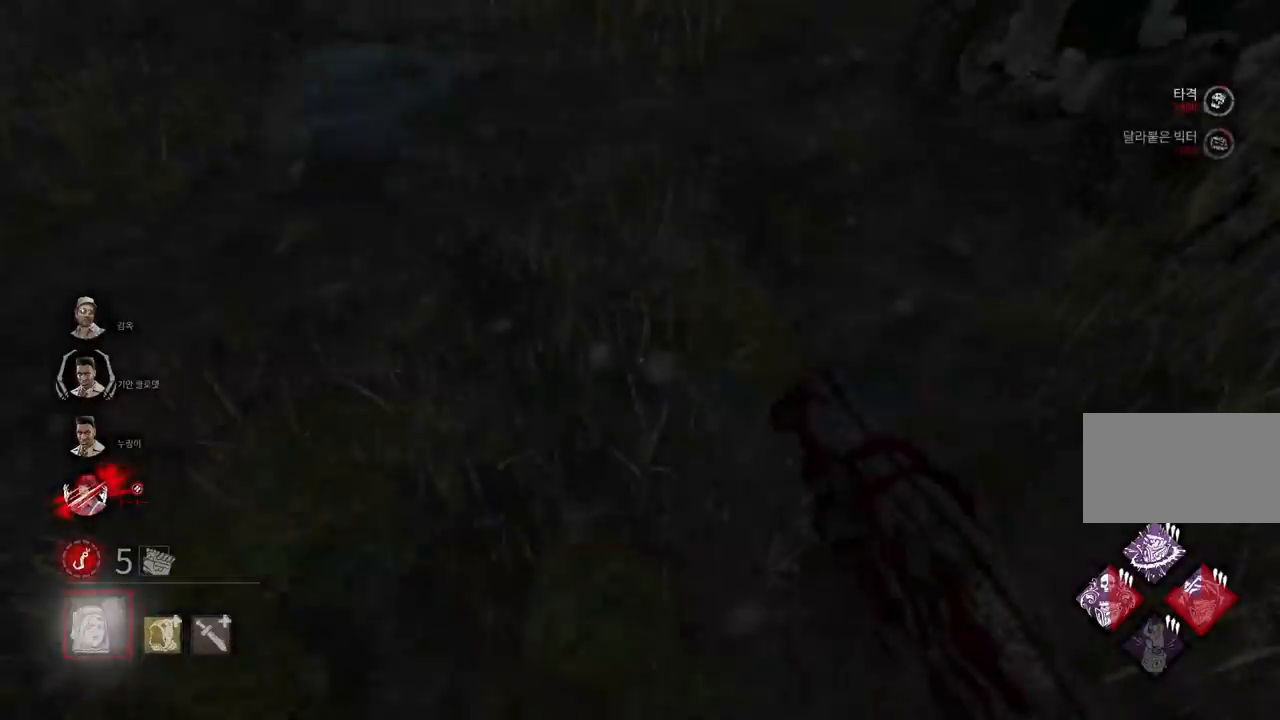
{"keys": [], "mouse": [], "events": []}
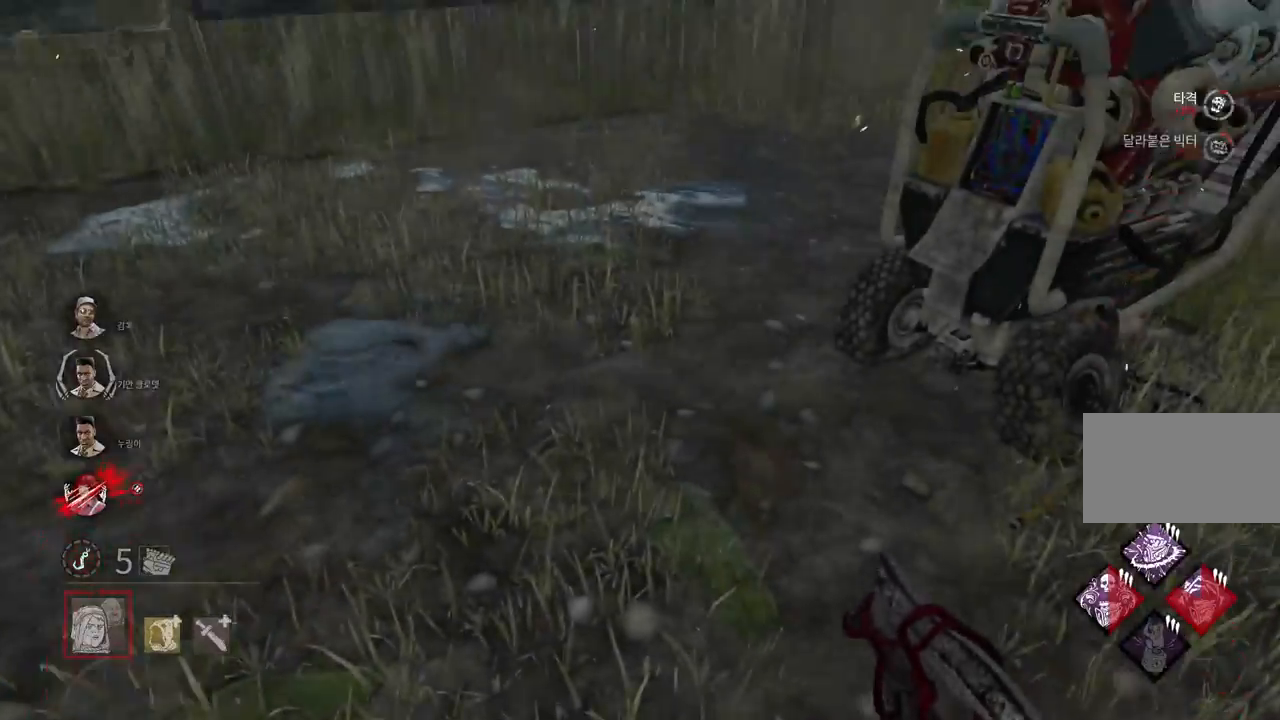
{"keys": ["w"], "mouse": [], "events": [[300, "w", "down"]]}
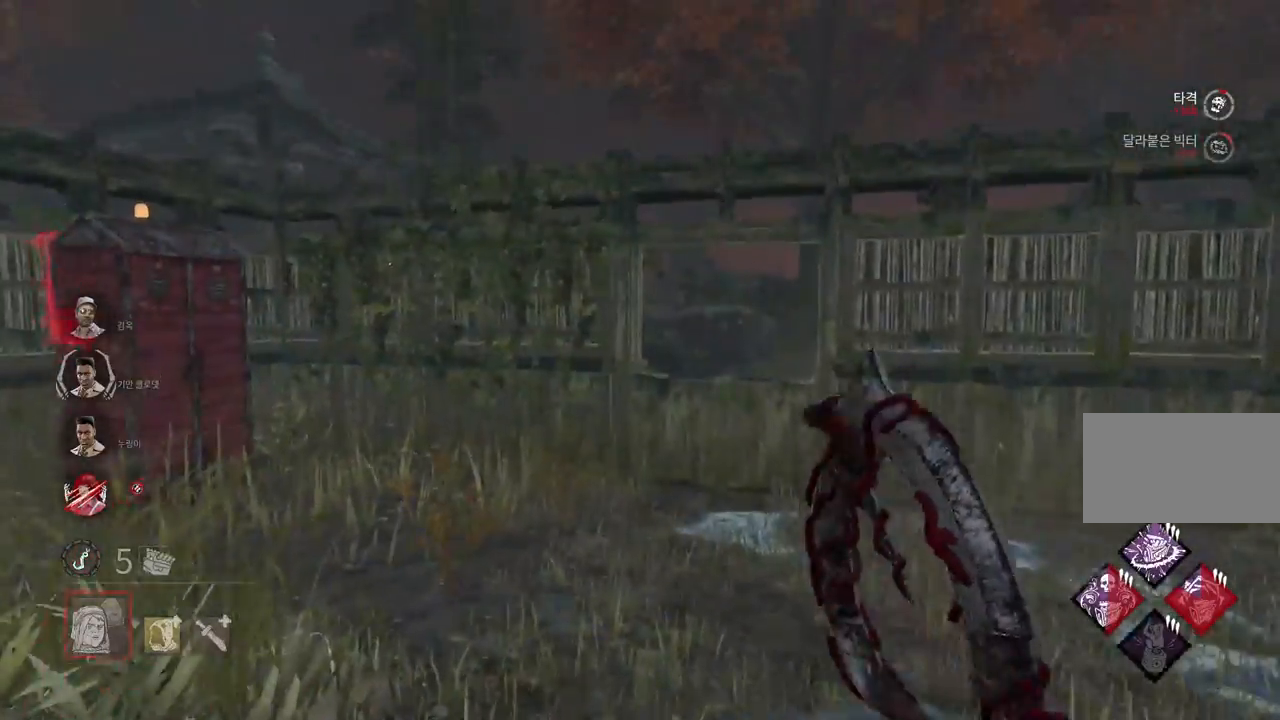
{"keys": ["w"], "mouse": [], "events": []}
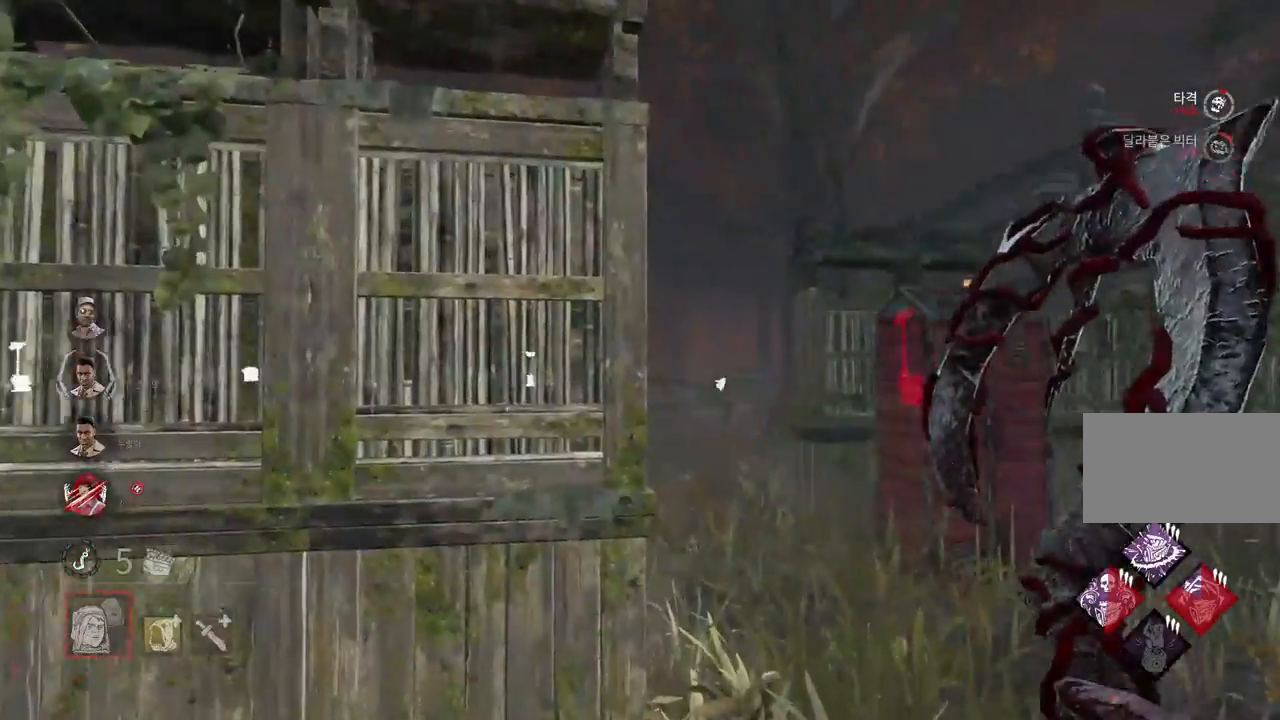
{"keys": ["d", "w"], "mouse": [], "events": [[67, "d", "down"], [400, "d", "up"], [500, "d", "down"]]}
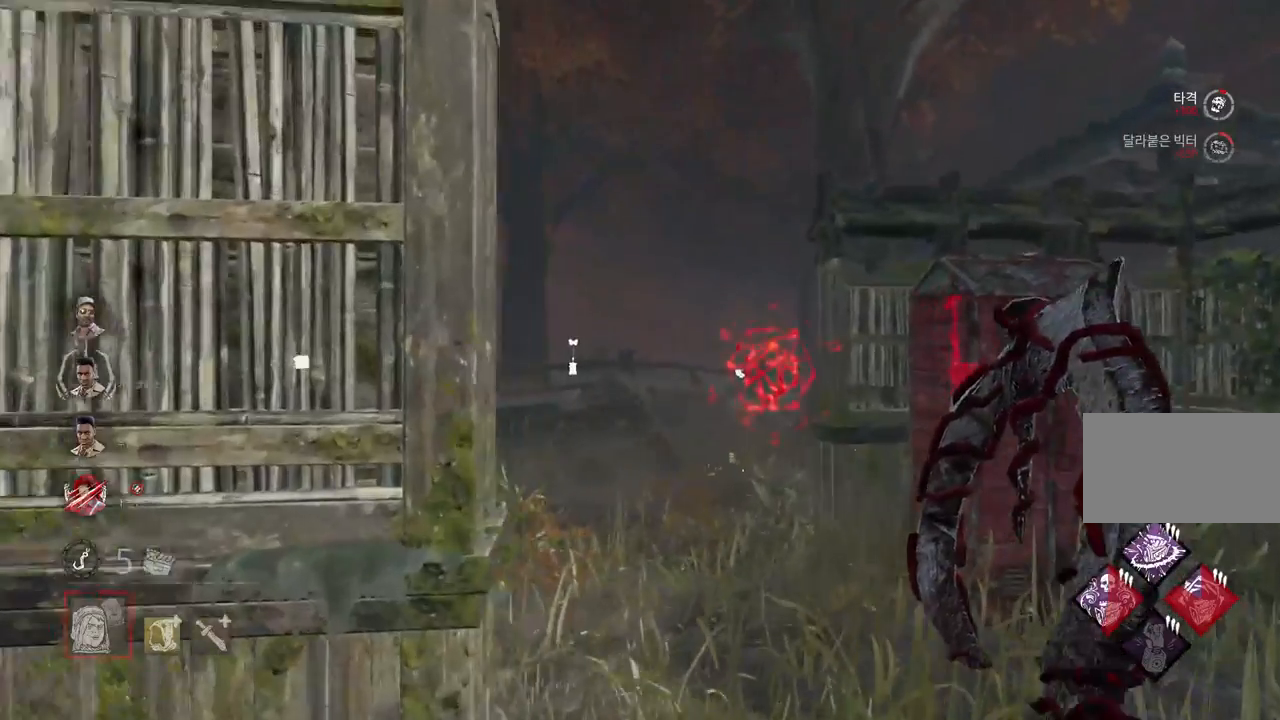
{"keys": ["w"], "mouse": [], "events": [[117, "d", "up"]]}
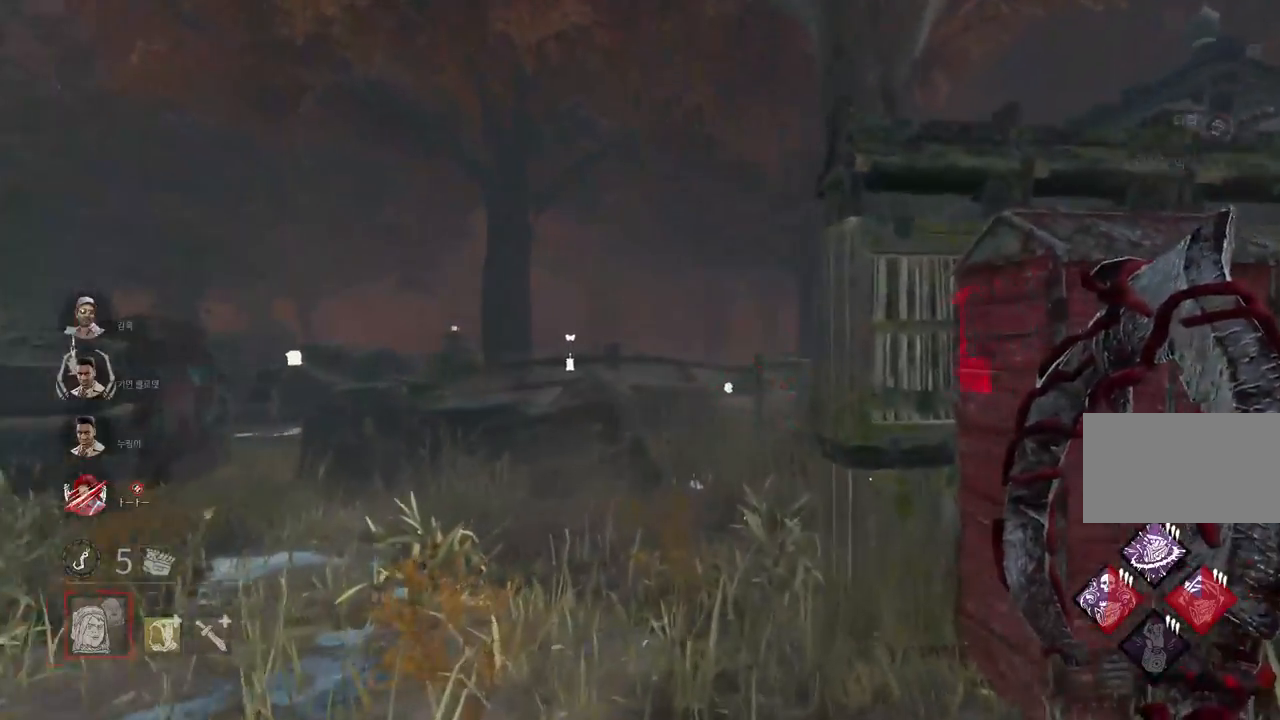
{"keys": ["w"], "mouse": [], "events": [[350, "d", "down"], [500, "d", "up"]]}
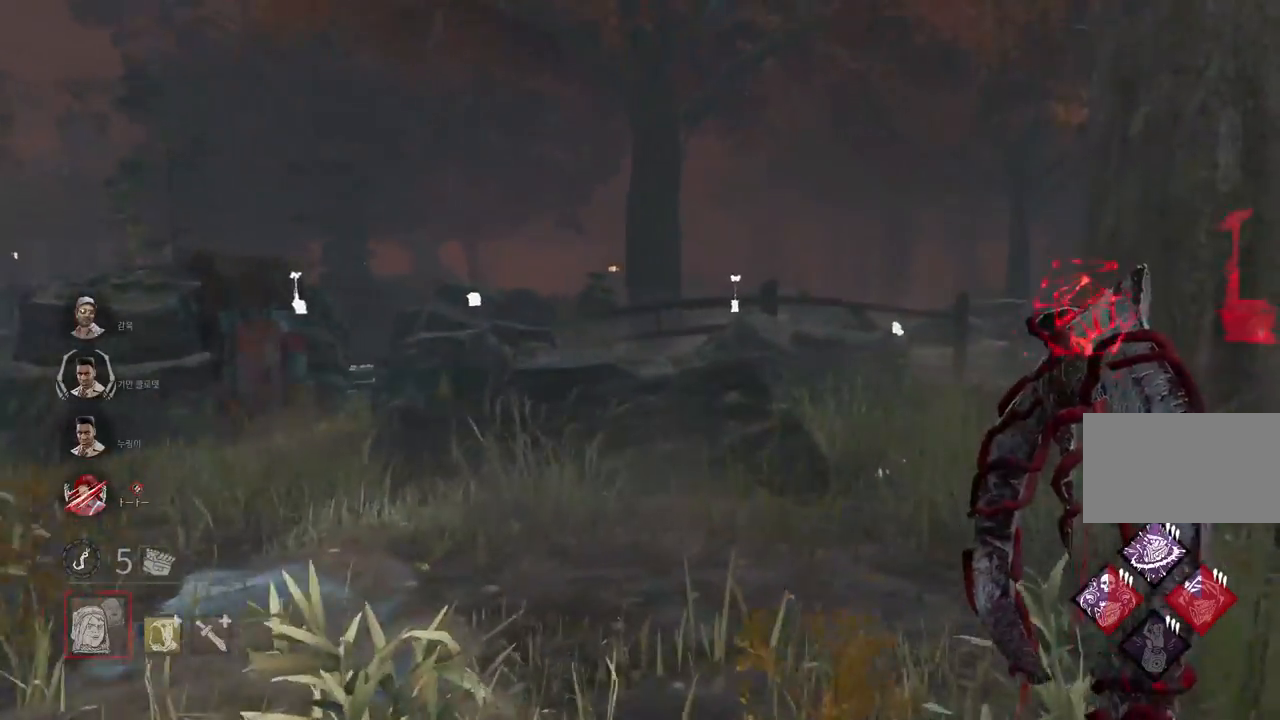
{"keys": ["w"], "mouse": [], "events": [[333, "a", "down"], [417, "a", "up"]]}
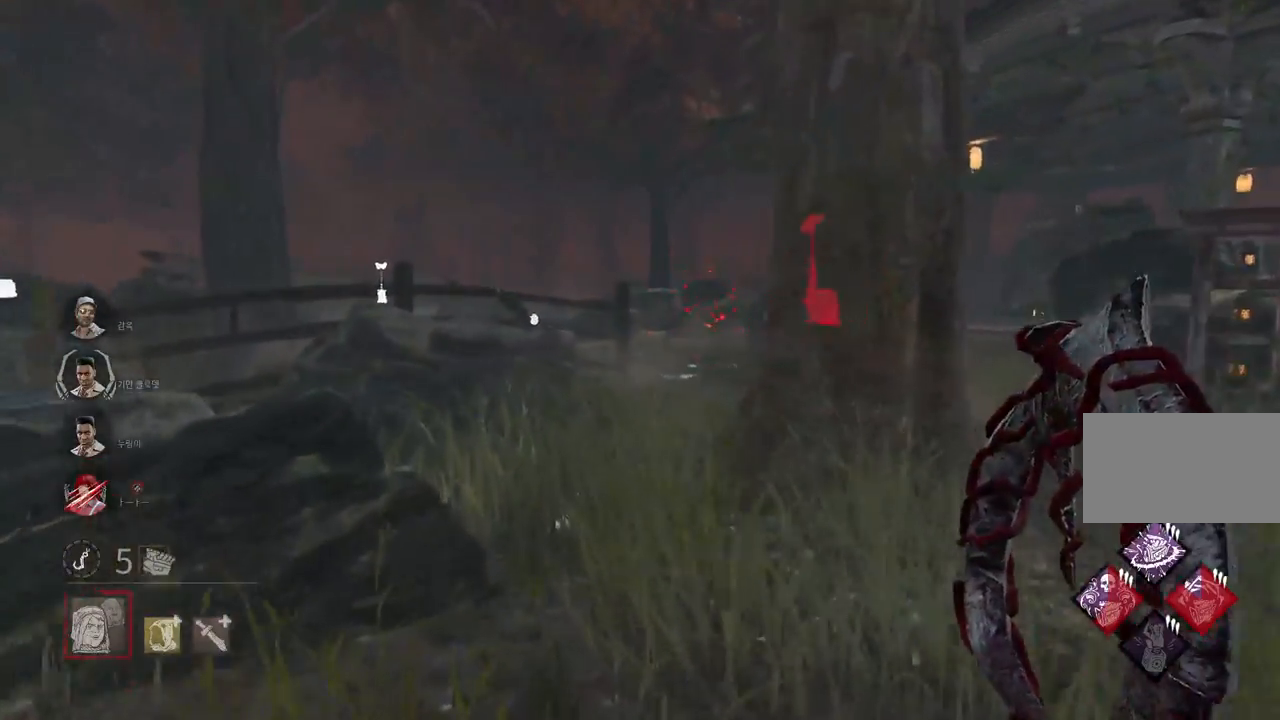
{"keys": ["w"], "mouse": [], "events": []}
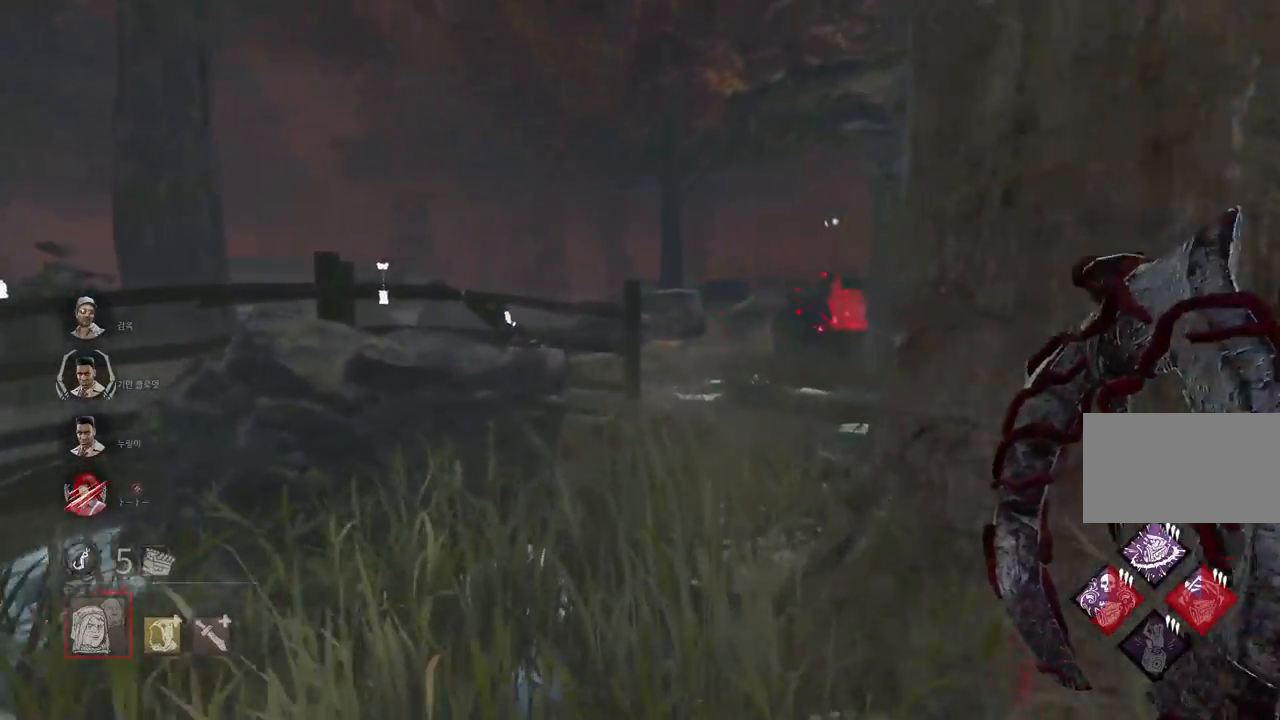
{"keys": ["w"], "mouse": [], "events": []}
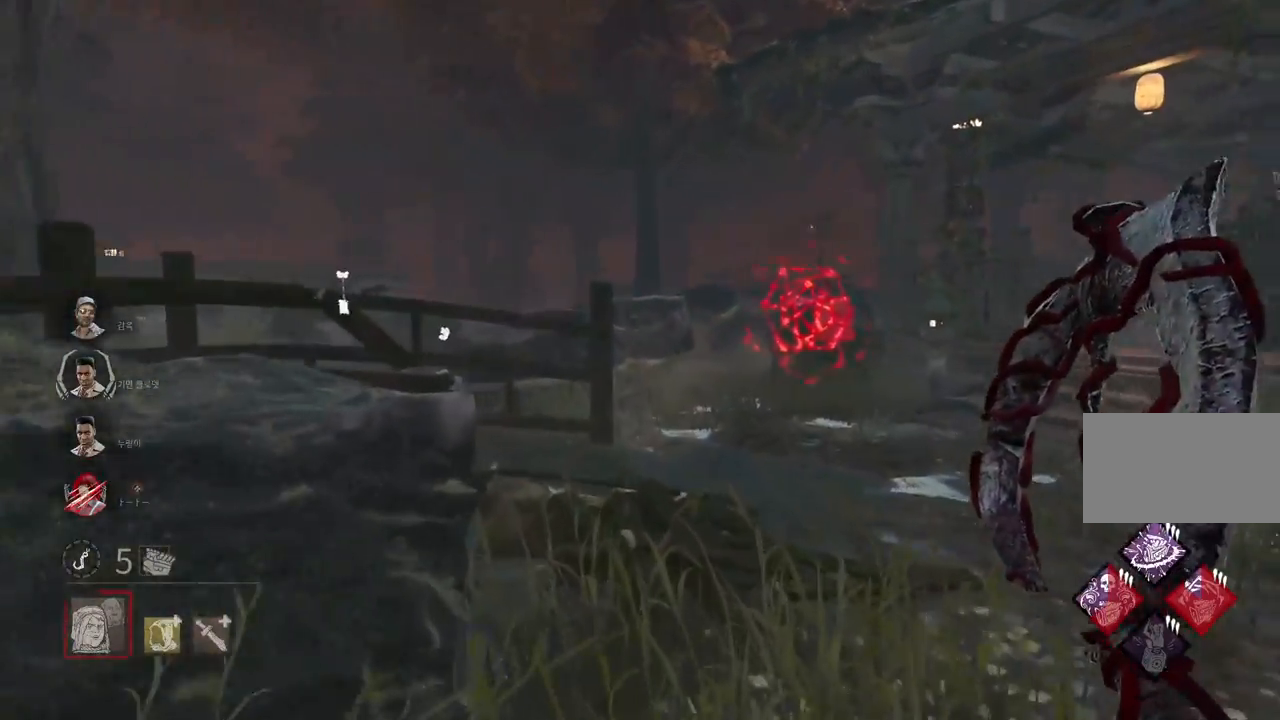
{"keys": ["d", "w"], "mouse": [], "events": [[450, "d", "down"]]}